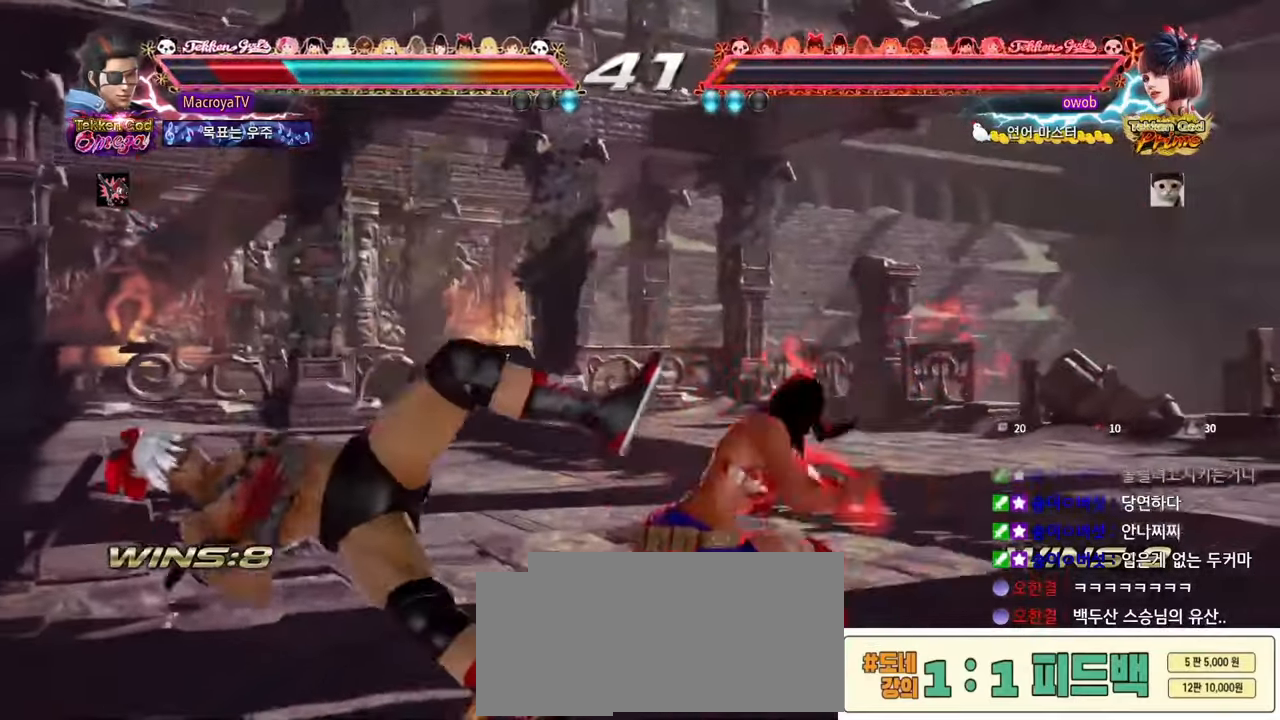
Gameplay with a controller (arcade stick); each line is a JSON object with the inputs held at the frame after it (dt_ms = milliseconds from this image to that frame). "events" lists button and stick changes between this image and that frame as [ms after this image, input, new state], when the widget could be followed in between. Not read: L3 R1 R3 SQUARE TRIANGLE.
{"dt_ms": 500, "buttons": [], "left_stick": "down-left", "events": [[467, "left_stick", "down-left"]]}
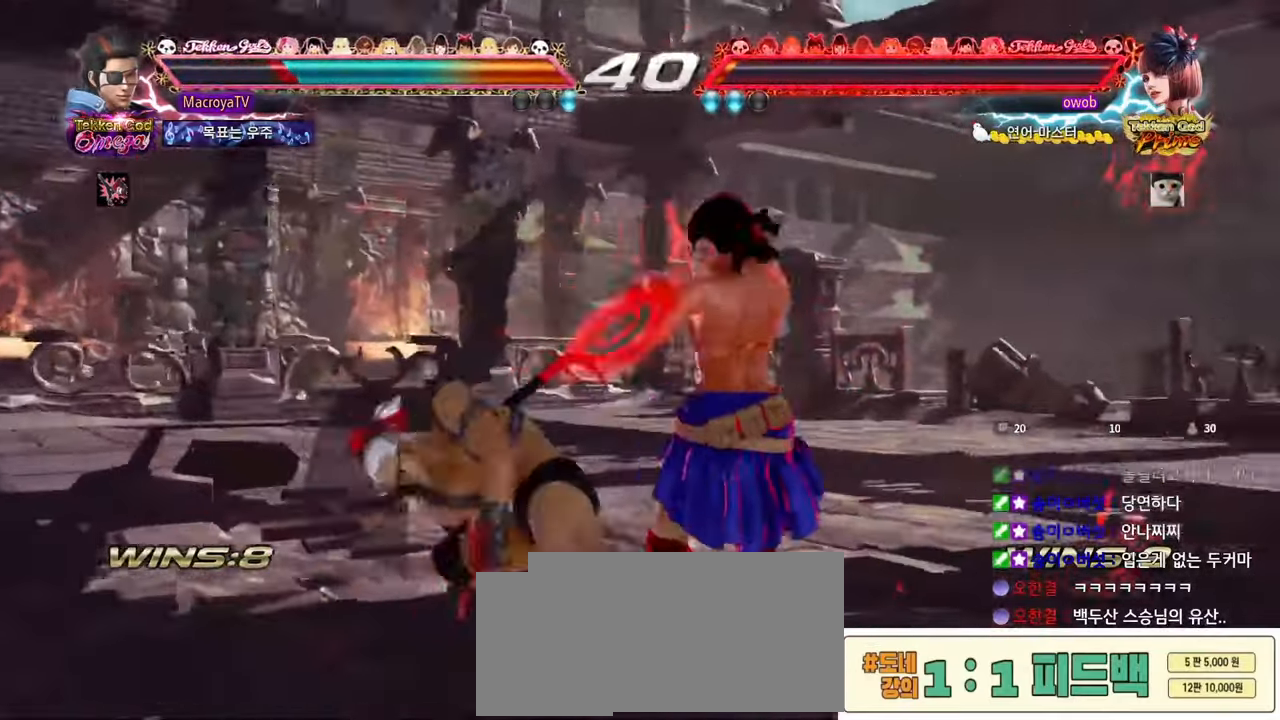
{"dt_ms": 500, "buttons": [], "left_stick": "down-left", "events": []}
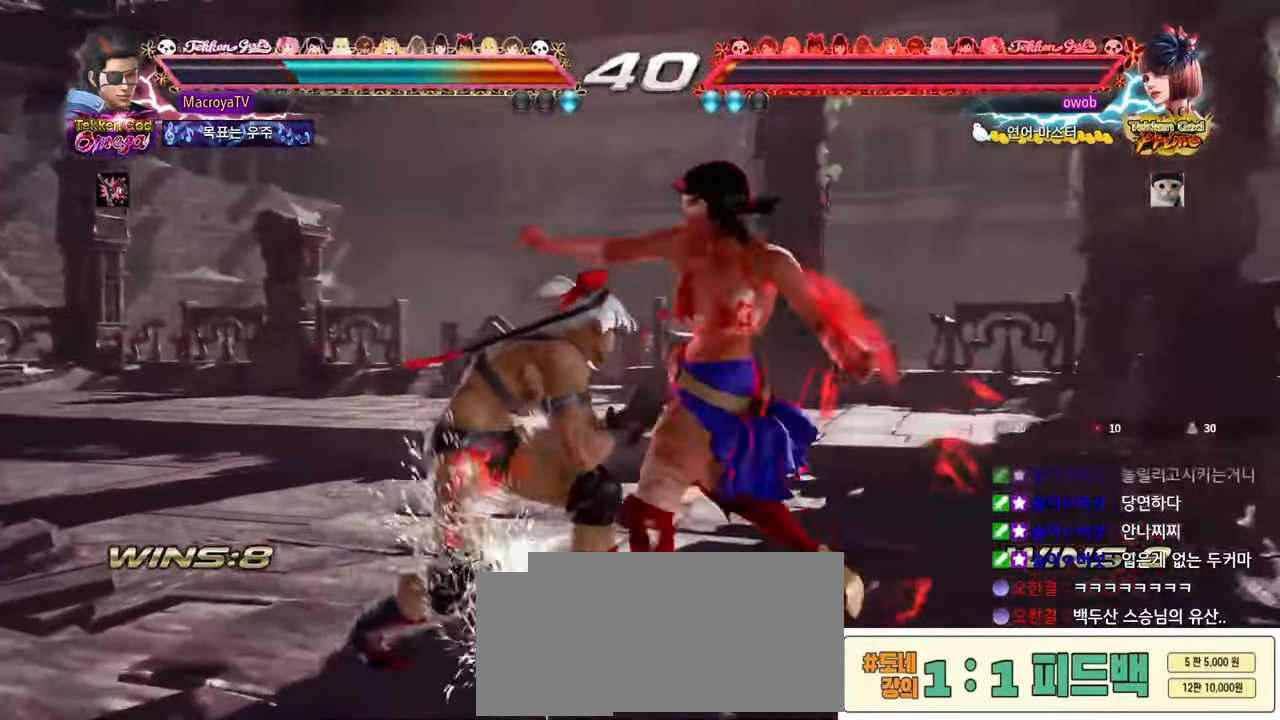
{"dt_ms": 500, "buttons": [], "left_stick": "left", "events": [[67, "left_stick", "left"]]}
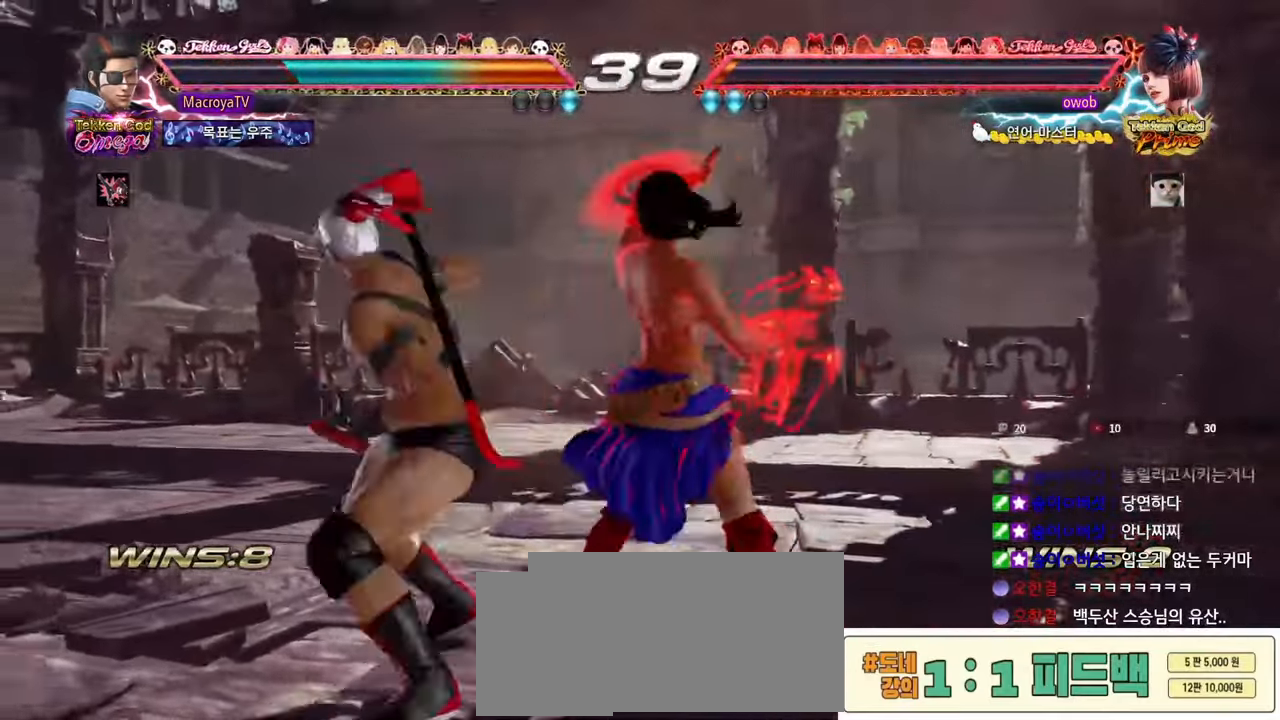
{"dt_ms": 500, "buttons": [], "left_stick": "left", "events": []}
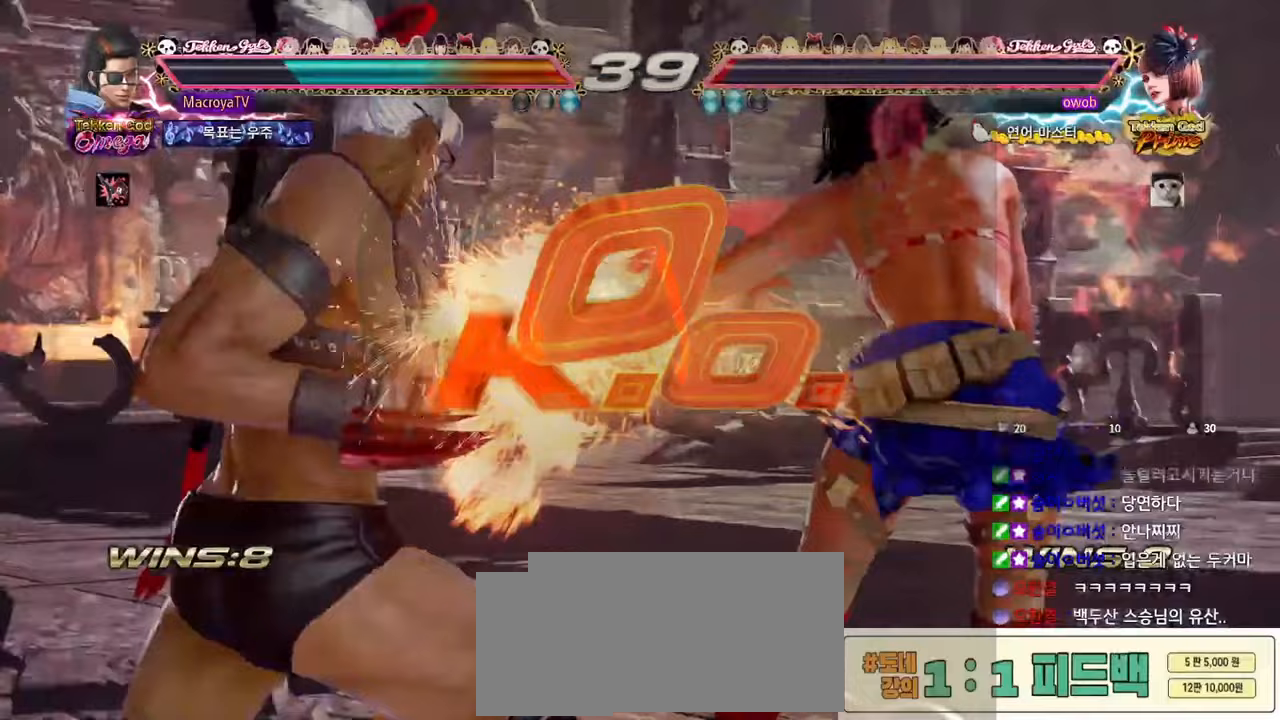
{"dt_ms": 500, "buttons": [], "left_stick": "left", "events": [[217, "left_stick", "up"], [333, "left_stick", "right"], [417, "left_stick", "down"], [500, "left_stick", "left"]]}
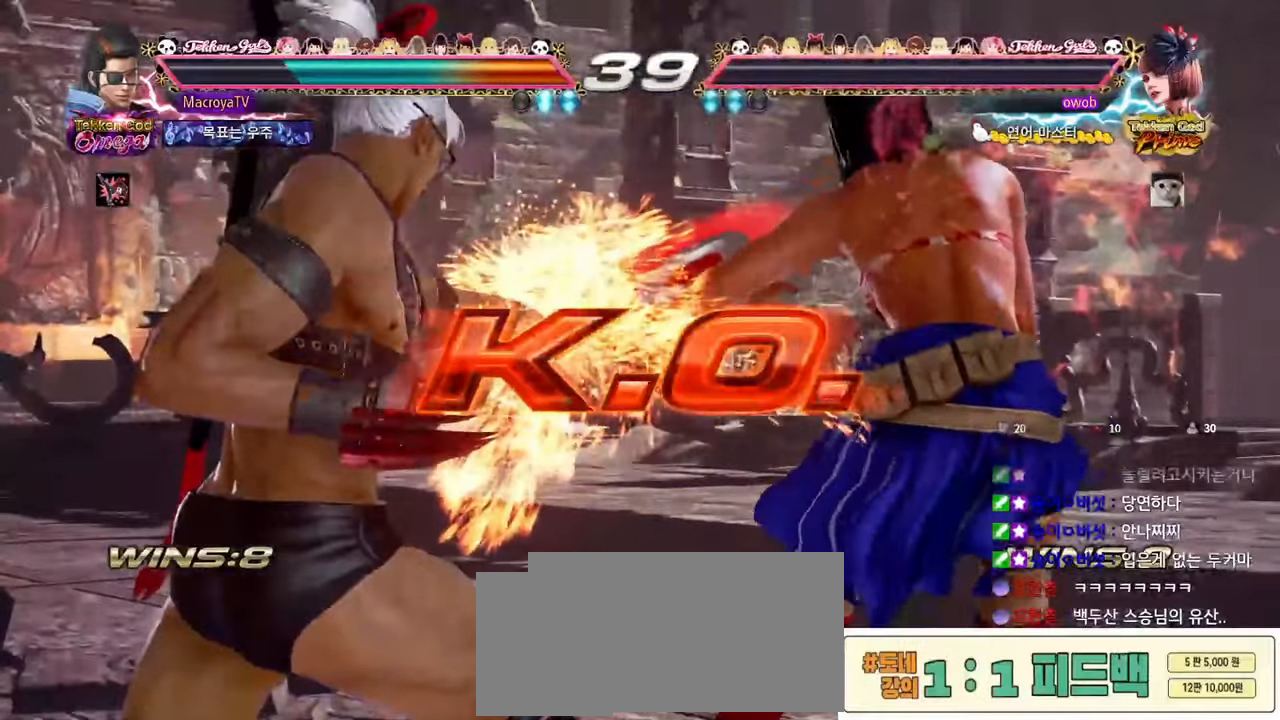
{"dt_ms": 500, "buttons": [], "left_stick": "center", "events": [[67, "left_stick", "up"], [150, "left_stick", "right"], [217, "left_stick", "down"], [300, "left_stick", "left"], [367, "left_stick", "up"], [483, "left_stick", "center"]]}
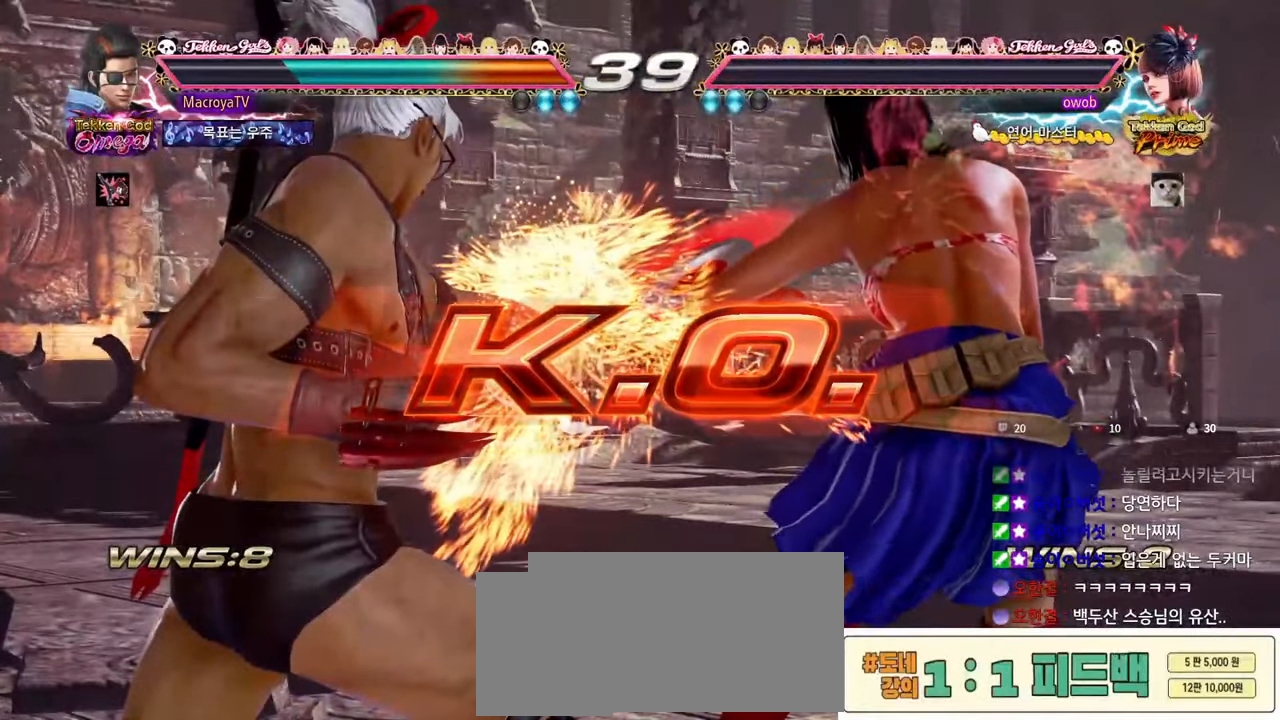
{"dt_ms": 500, "buttons": [], "left_stick": "center", "events": []}
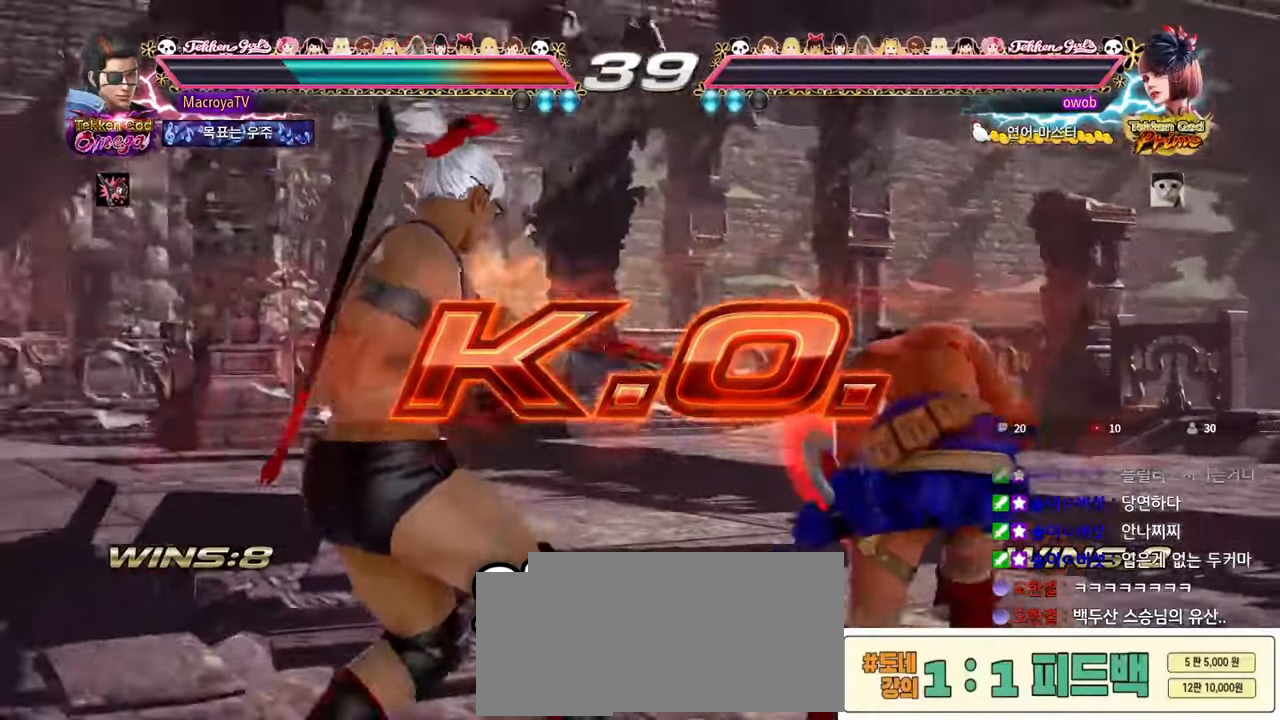
{"dt_ms": 500, "buttons": [], "left_stick": "center", "events": []}
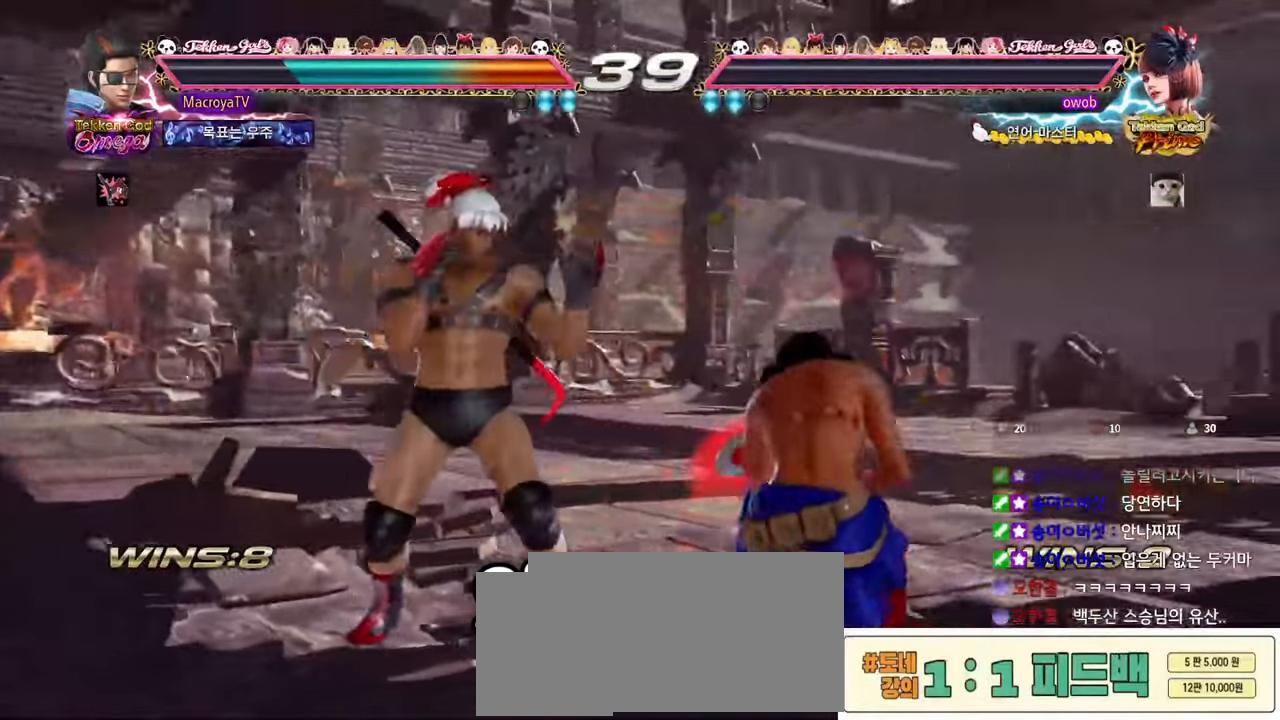
{"dt_ms": 500, "buttons": [], "left_stick": "center", "events": []}
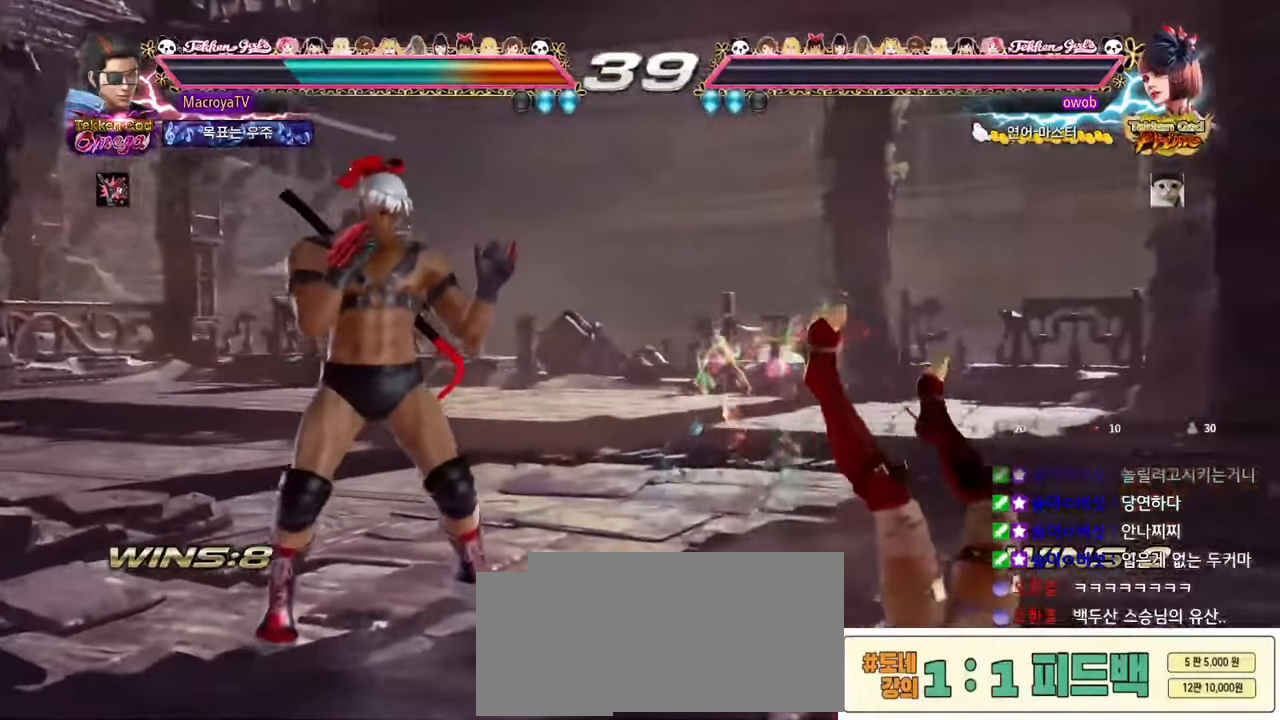
{"dt_ms": 1000, "buttons": [], "left_stick": "up", "events": [[767, "left_stick", "up"]]}
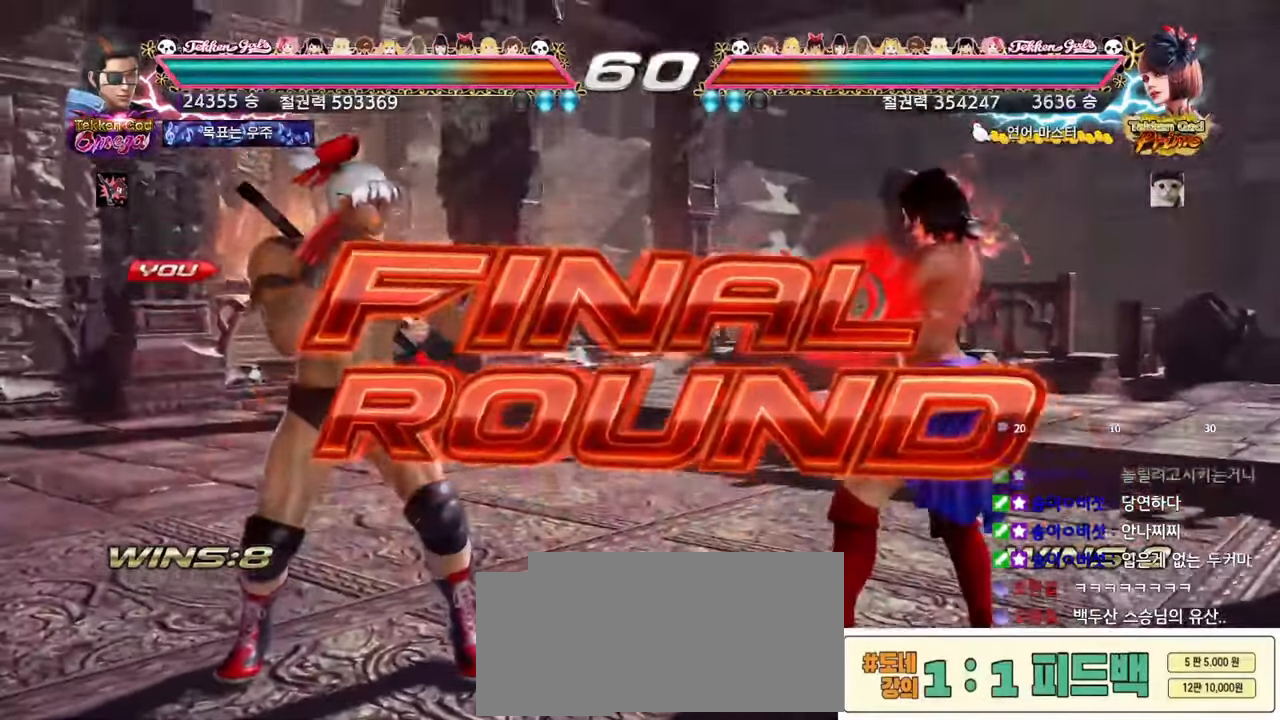
{"dt_ms": 500, "buttons": ["CIRCLE", "R2"], "left_stick": "down", "events": [[283, "left_stick", "center"], [317, "CIRCLE", "down"], [367, "left_stick", "down"], [383, "R2", "down"]]}
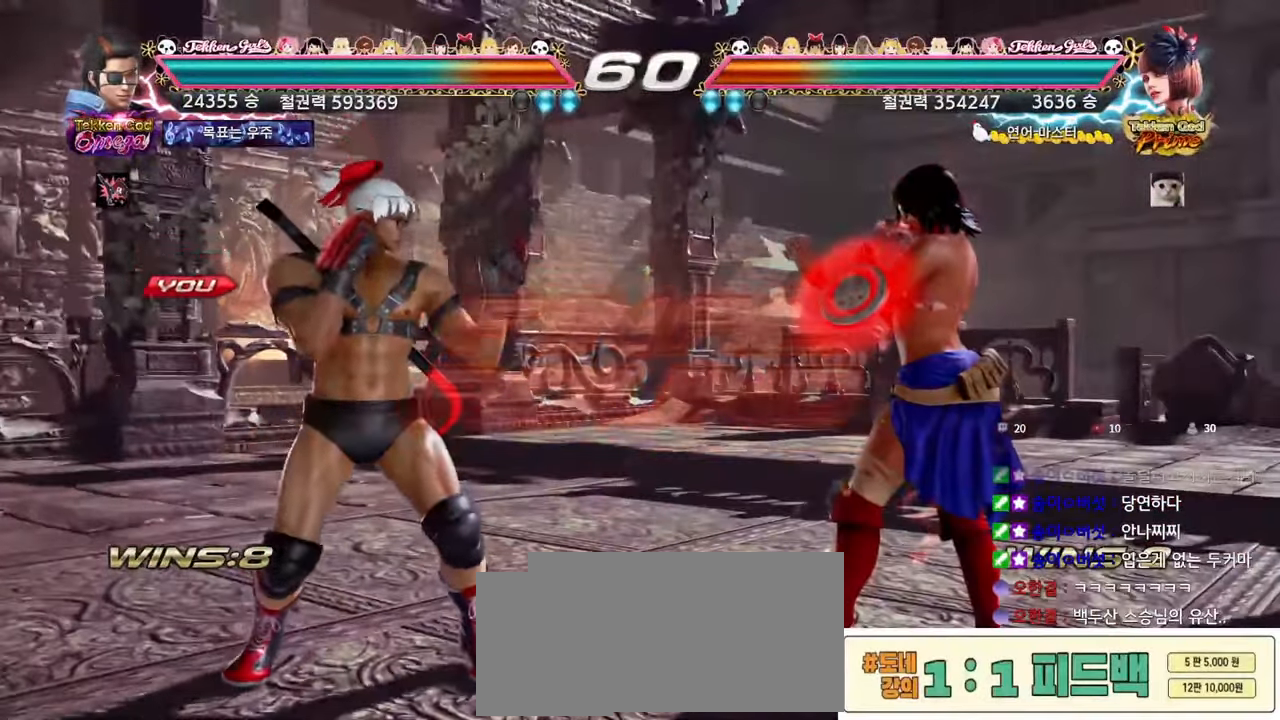
{"dt_ms": 500, "buttons": ["CIRCLE", "R2"], "left_stick": "center", "events": [[183, "left_stick", "center"], [250, "left_stick", "up"], [450, "left_stick", "center"]]}
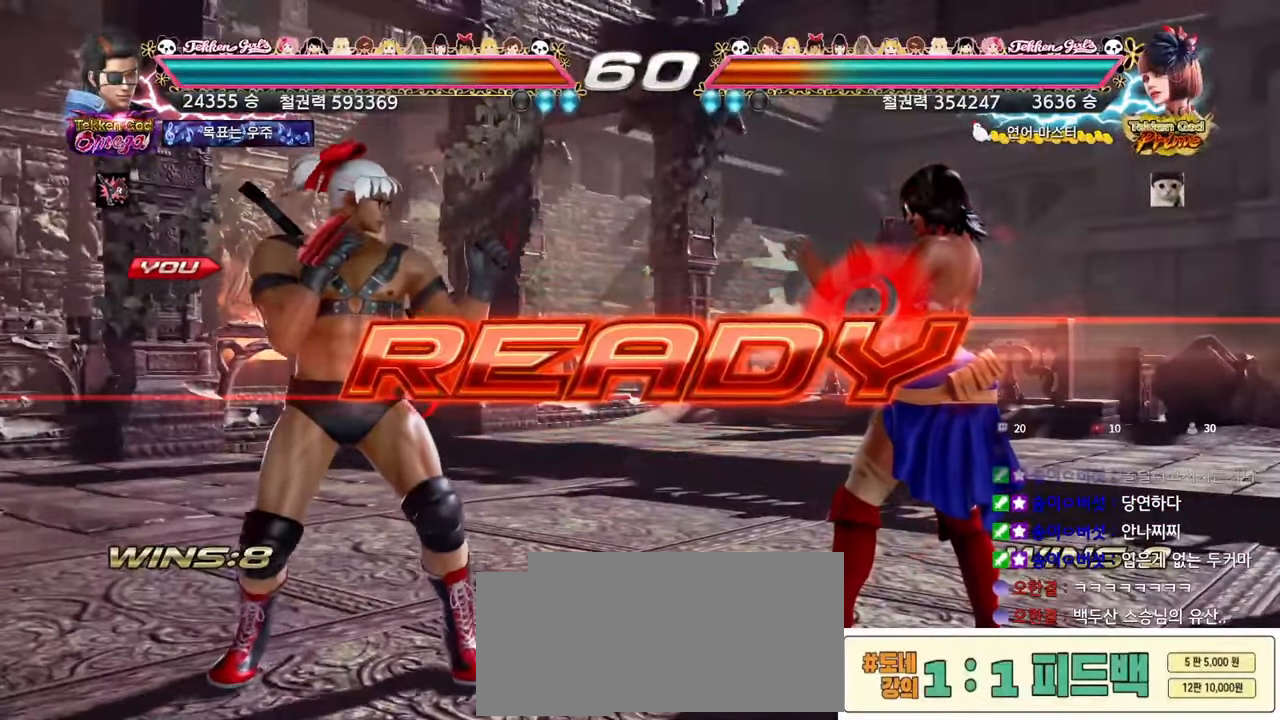
{"dt_ms": 500, "buttons": ["CIRCLE", "R2"], "left_stick": "center", "events": [[17, "left_stick", "down"], [367, "left_stick", "center"]]}
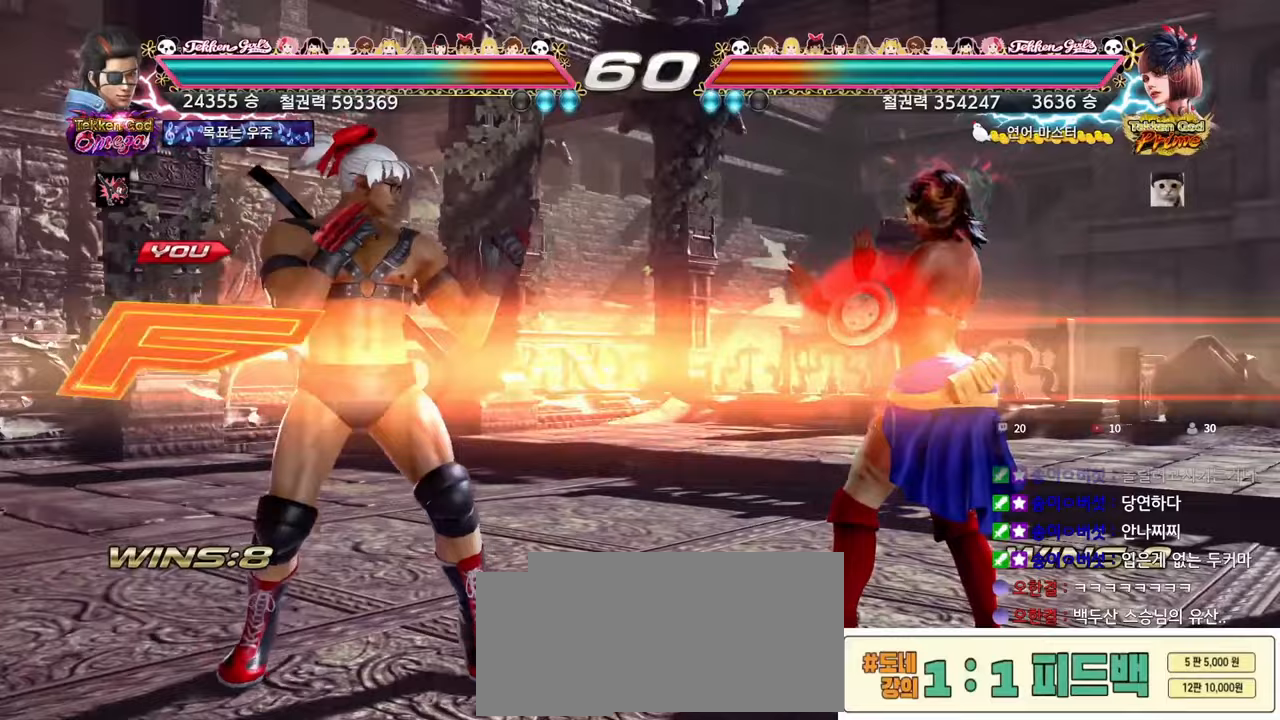
{"dt_ms": 500, "buttons": [], "left_stick": "up-right", "events": [[17, "R2", "up"], [17, "left_stick", "up"], [167, "CIRCLE", "up"], [217, "left_stick", "up-right"]]}
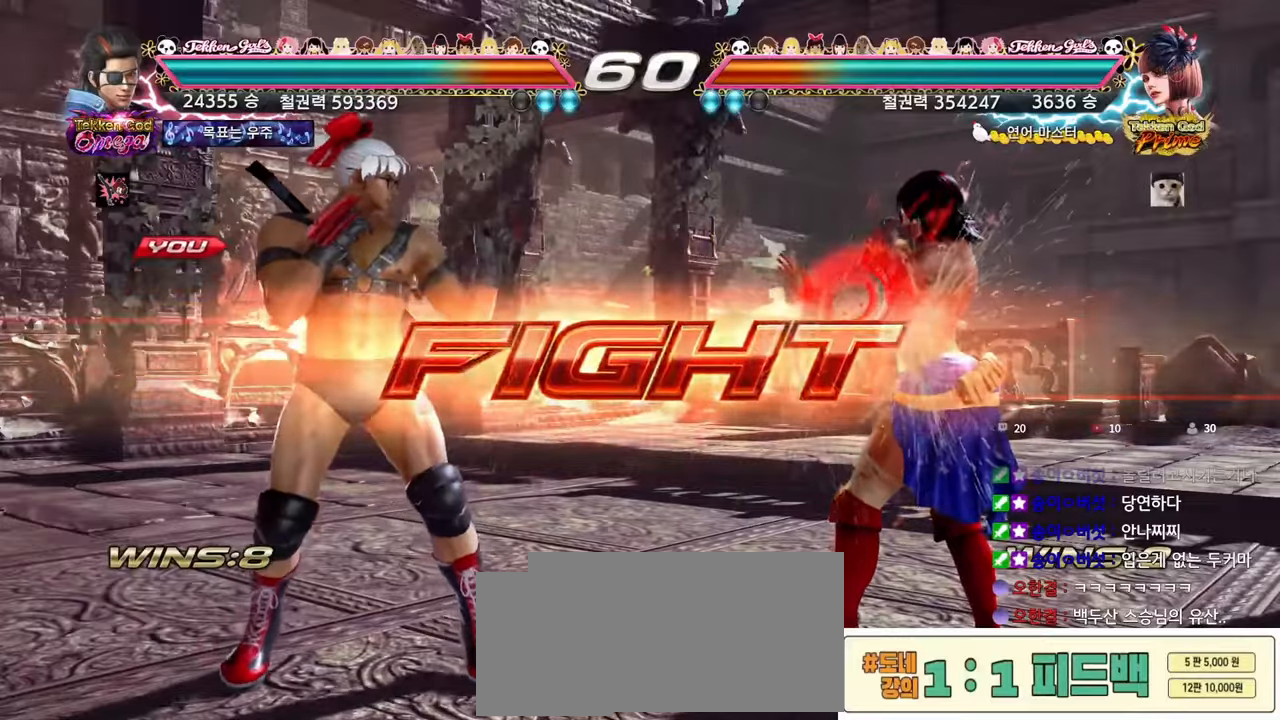
{"dt_ms": 500, "buttons": ["R2"], "left_stick": "center", "events": [[50, "R2", "down"], [100, "R2", "up"], [133, "R2", "down"], [183, "R2", "up"], [250, "R2", "down"], [300, "R2", "up"], [333, "left_stick", "center"], [350, "R2", "down"], [400, "R2", "up"], [450, "R2", "down"]]}
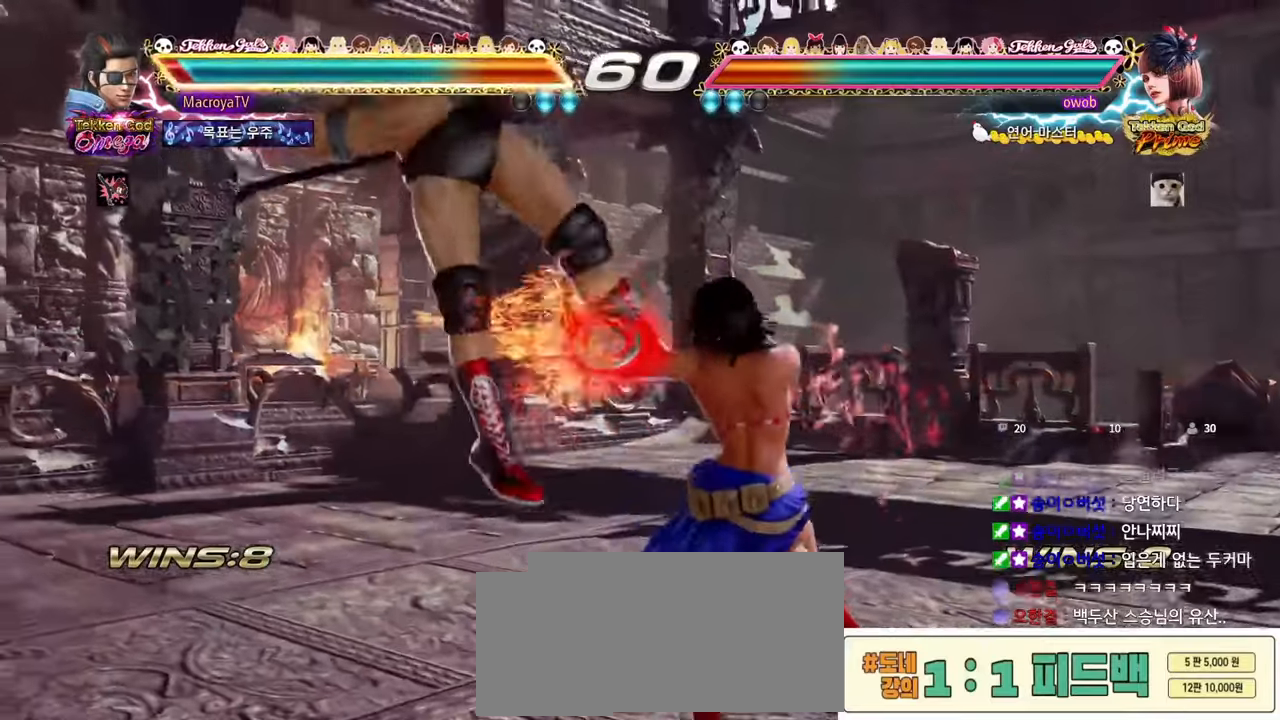
{"dt_ms": 500, "buttons": [], "left_stick": "center", "events": [[17, "R2", "up"], [33, "R2", "down"], [100, "R2", "up"], [133, "R2", "down"], [200, "R2", "up"]]}
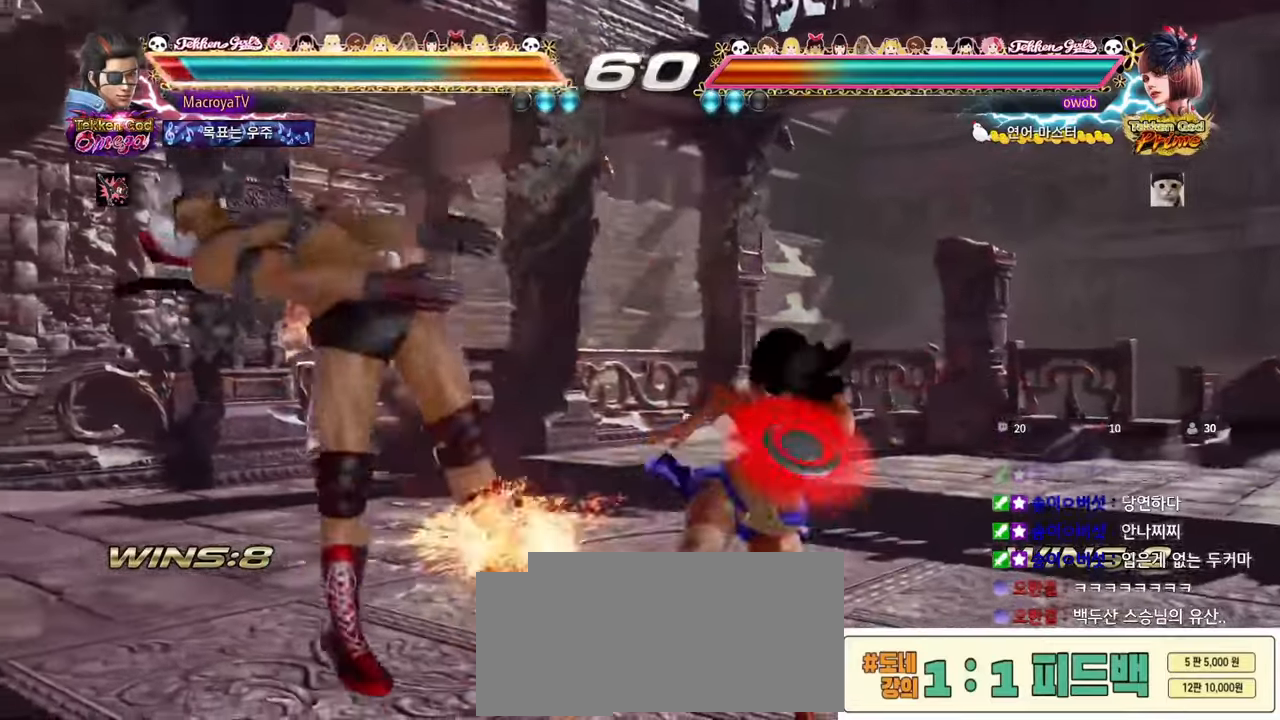
{"dt_ms": 500, "buttons": [], "left_stick": "center", "events": []}
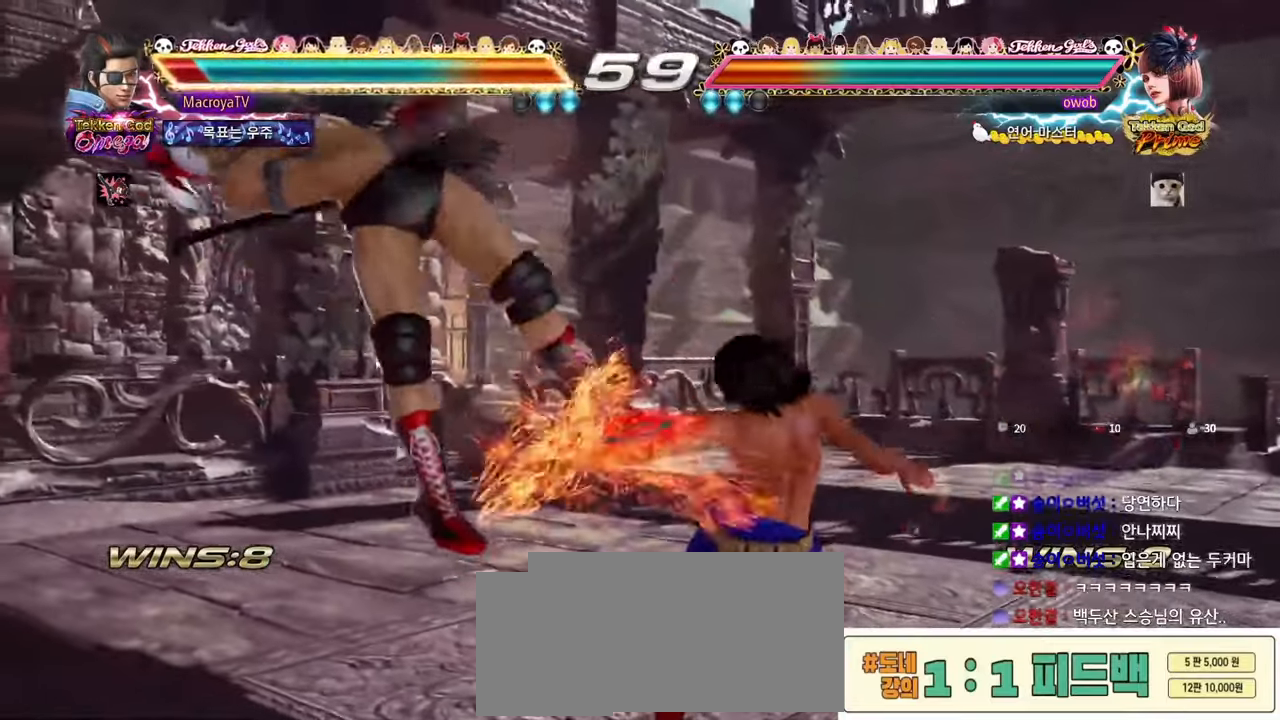
{"dt_ms": 500, "buttons": [], "left_stick": "center", "events": []}
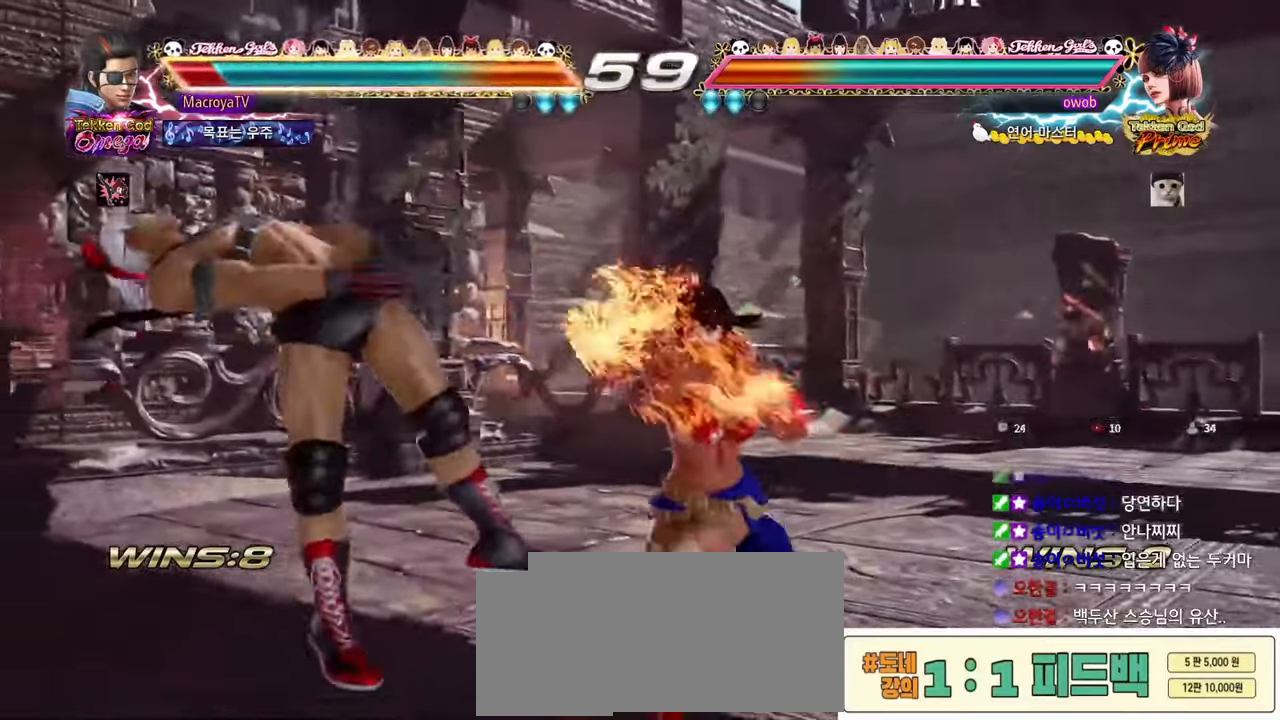
{"dt_ms": 500, "buttons": [], "left_stick": "center", "events": []}
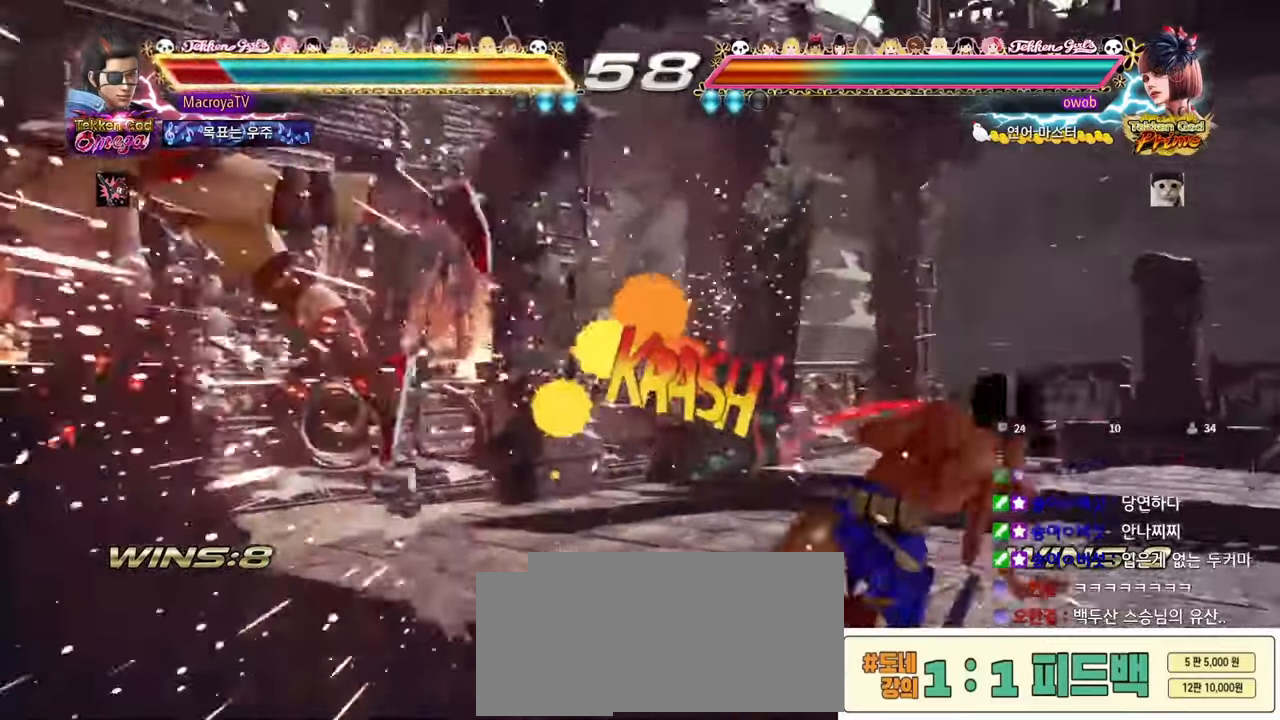
{"dt_ms": 500, "buttons": [], "left_stick": "left", "events": [[50, "left_stick", "left"], [200, "CIRCLE", "down"], [250, "CIRCLE", "up"], [283, "CIRCLE", "down"], [350, "CIRCLE", "up"], [400, "CIRCLE", "down"], [483, "CIRCLE", "up"]]}
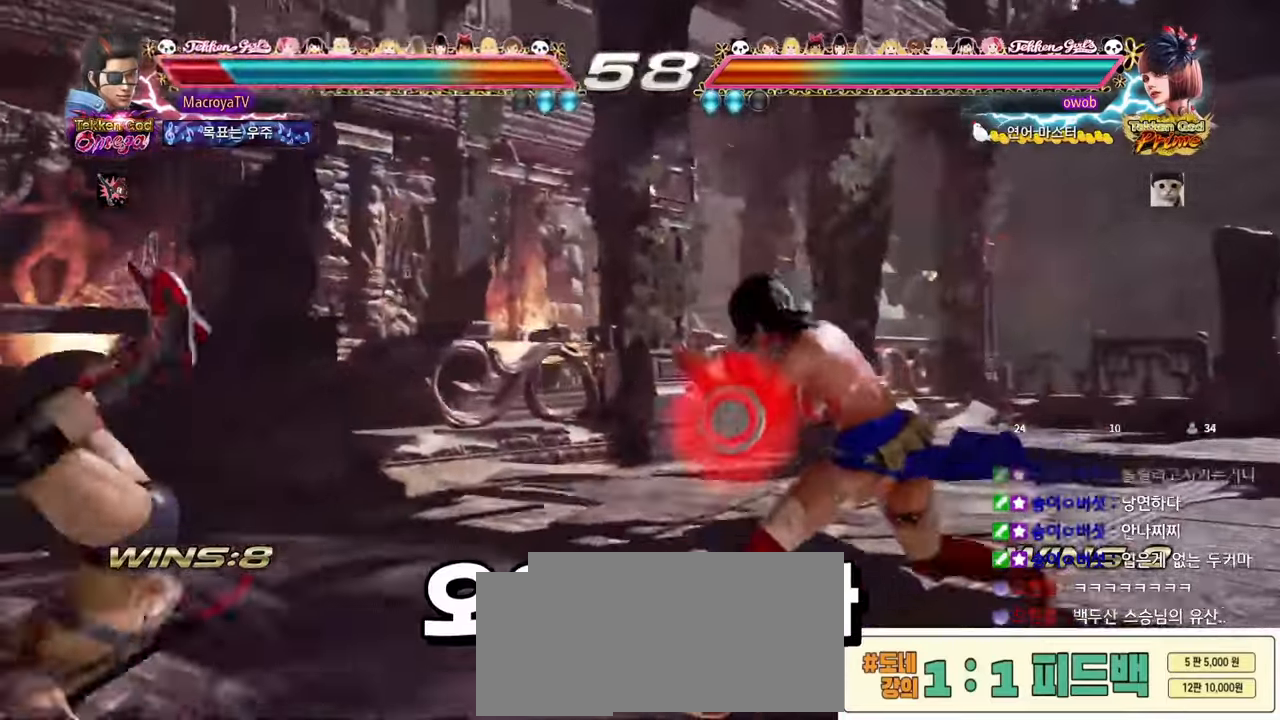
{"dt_ms": 500, "buttons": [], "left_stick": "left", "events": [[17, "CIRCLE", "down"], [67, "CIRCLE", "up"], [133, "CIRCLE", "down"], [283, "CIRCLE", "up"], [333, "CIRCLE", "down"], [500, "CIRCLE", "up"]]}
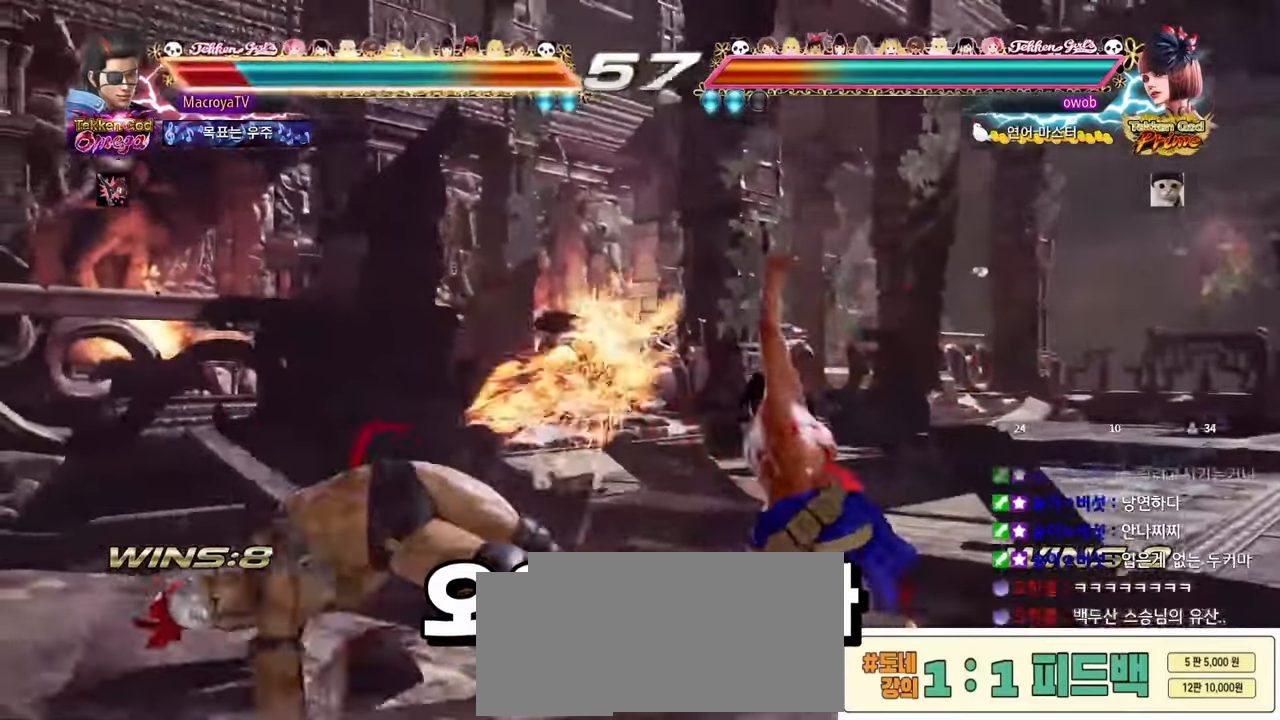
{"dt_ms": 500, "buttons": [], "left_stick": "center", "events": [[50, "CIRCLE", "down"], [117, "CIRCLE", "up"], [150, "CIRCLE", "down"], [200, "CIRCLE", "up"], [250, "CIRCLE", "down"], [400, "CIRCLE", "up"], [500, "left_stick", "center"]]}
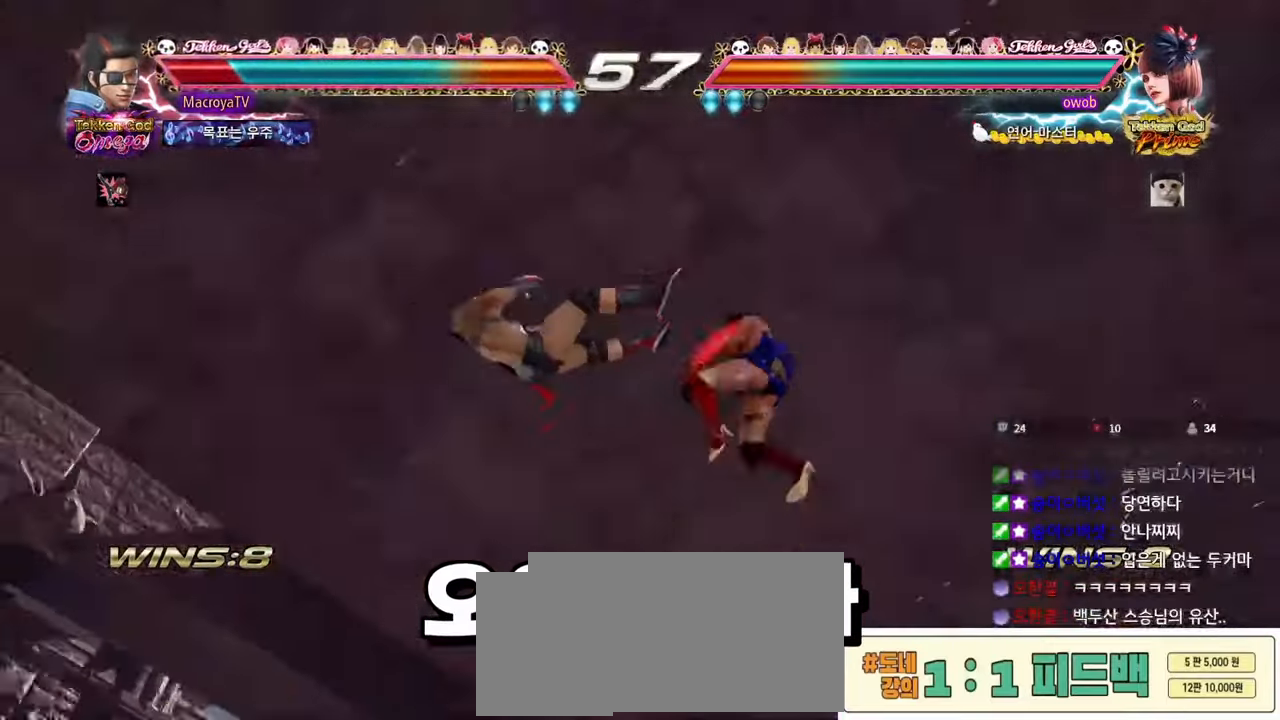
{"dt_ms": 500, "buttons": [], "left_stick": "left", "events": [[183, "left_stick", "left"], [367, "CIRCLE", "down"], [450, "CIRCLE", "up"]]}